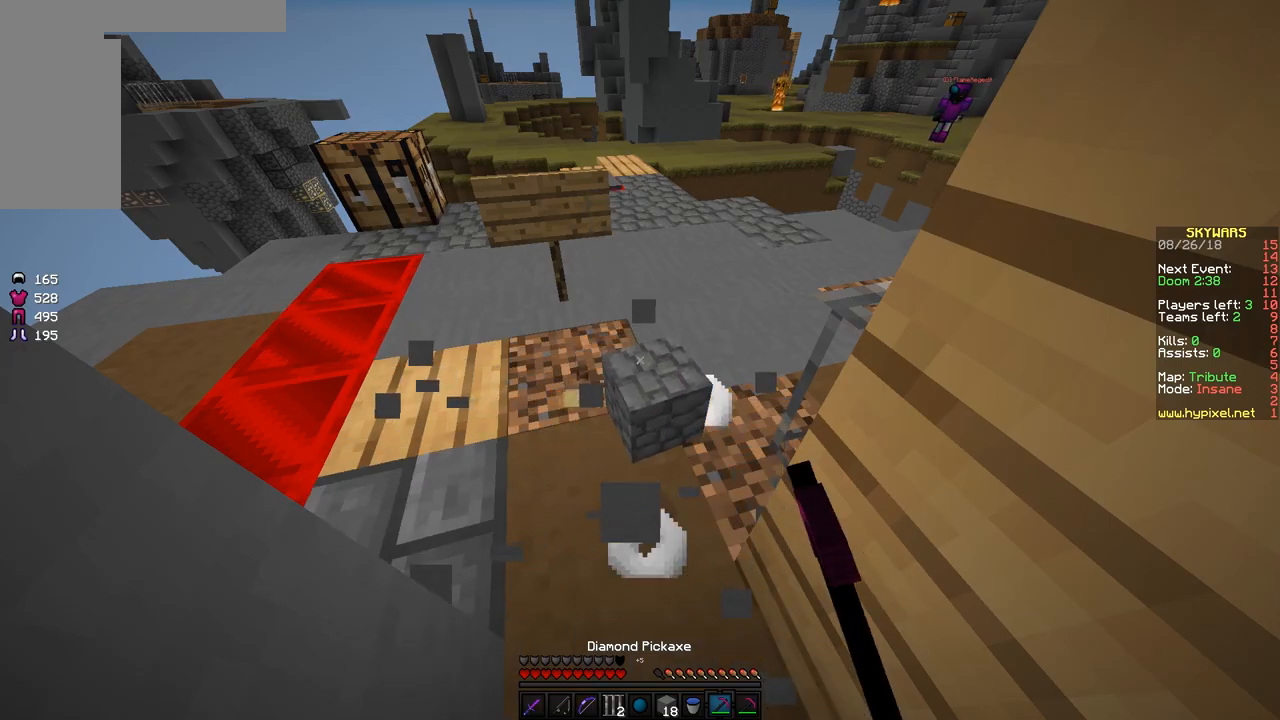
Gameplay with keyboard and mouse; each line is a JSON object with the keys and mouse buttons held at the frame after it. "events" lists presses ("down") and releases ("up") of "a", "d", "s", "space", "w", "mouse_left" and "mouse_right" between this image and that frame as [ms after this image, input, new state], when the widget could be followed in between. "mouse_left", "mouse_right" = the "left", "right" buttons of the "mouse" list. No other keys are recorded. Fast repeated clicks can show as one long hold. Mouse movement is not recorded.
{"keys": [], "mouse": [], "events": []}
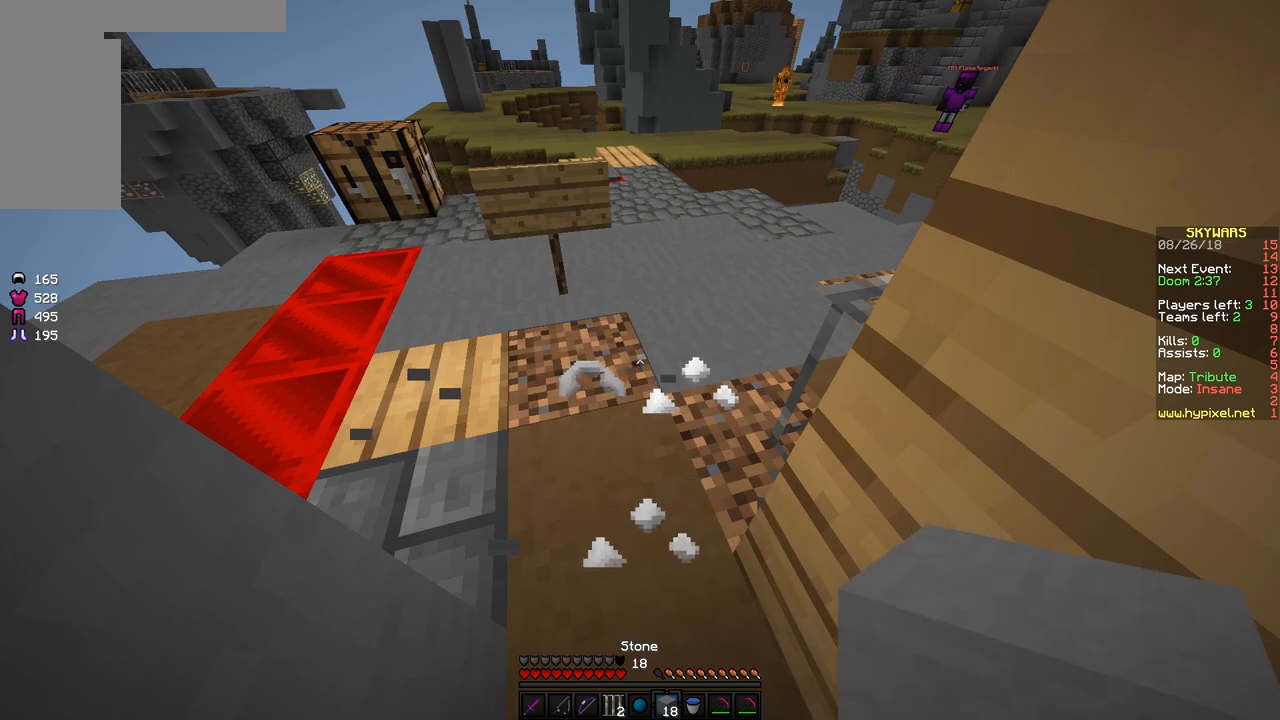
{"keys": [], "mouse": [], "events": []}
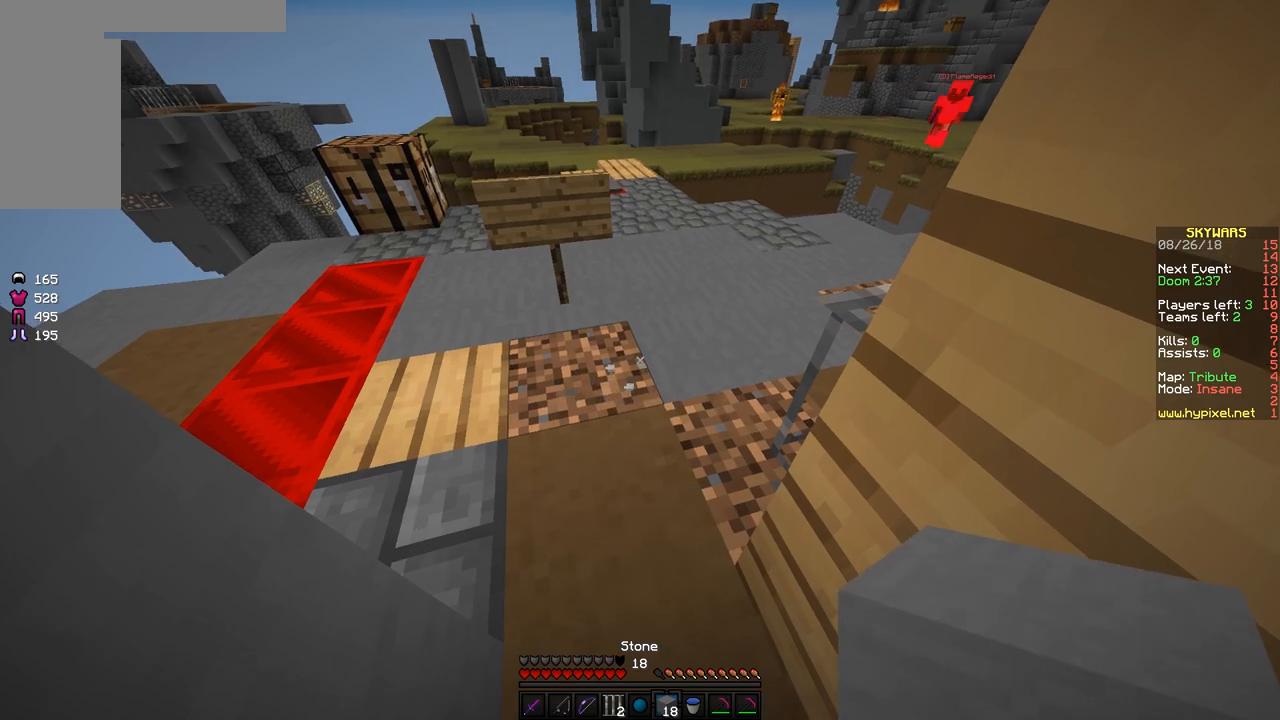
{"keys": ["s"], "mouse": ["right"], "events": [[100, "mouse_right", "down"], [250, "mouse_right", "up"], [450, "mouse_right", "down"], [450, "s", "down"]]}
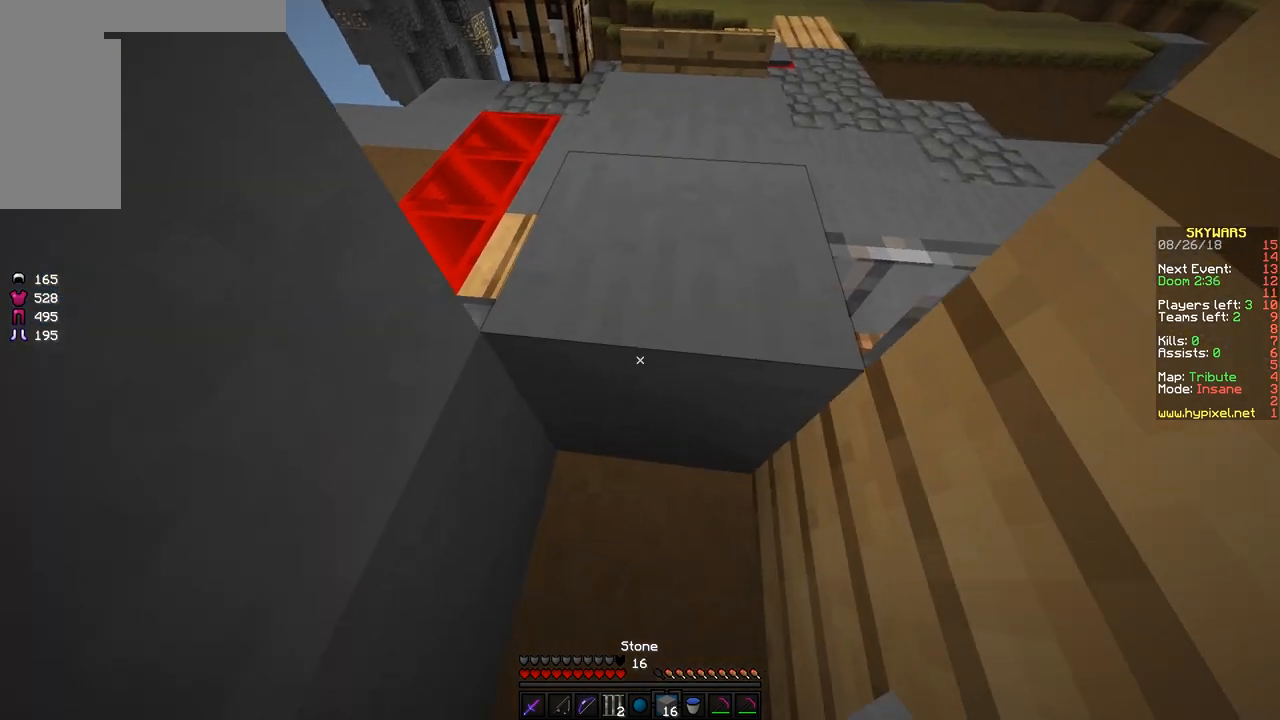
{"keys": [], "mouse": [], "events": [[100, "mouse_right", "up"], [200, "mouse_right", "down"], [300, "mouse_right", "up"], [350, "s", "up"]]}
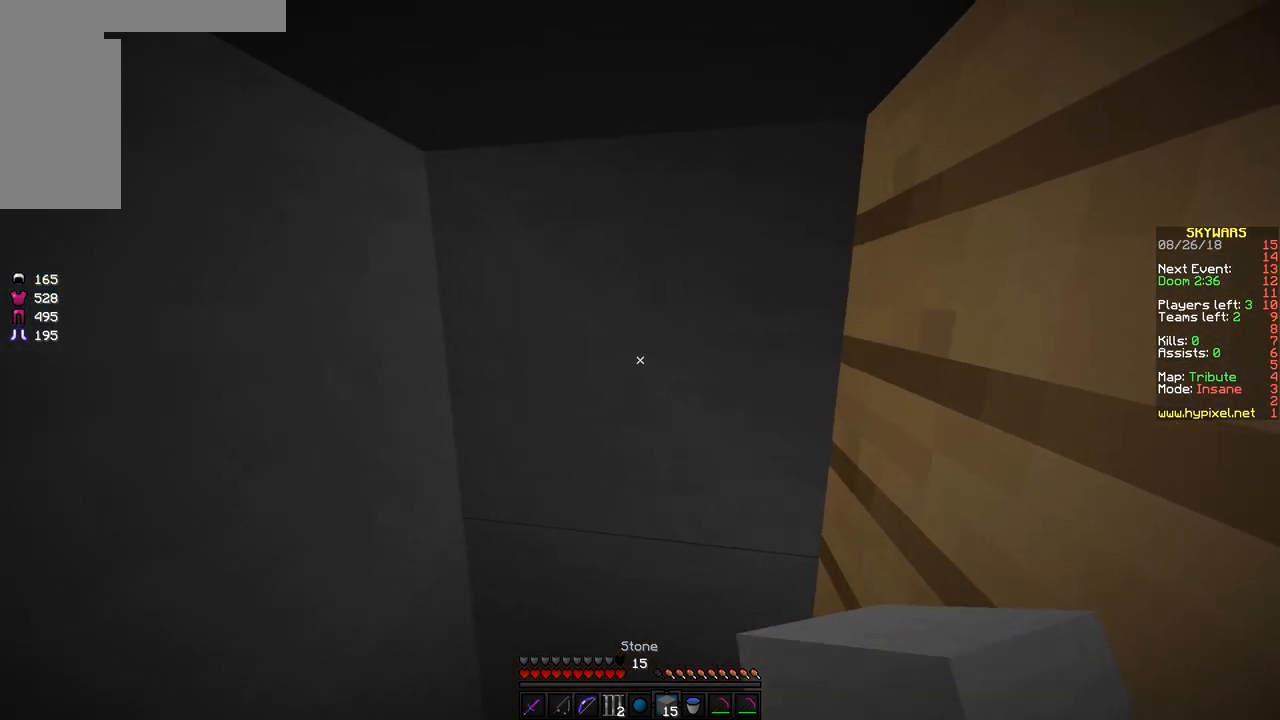
{"keys": [], "mouse": [], "events": []}
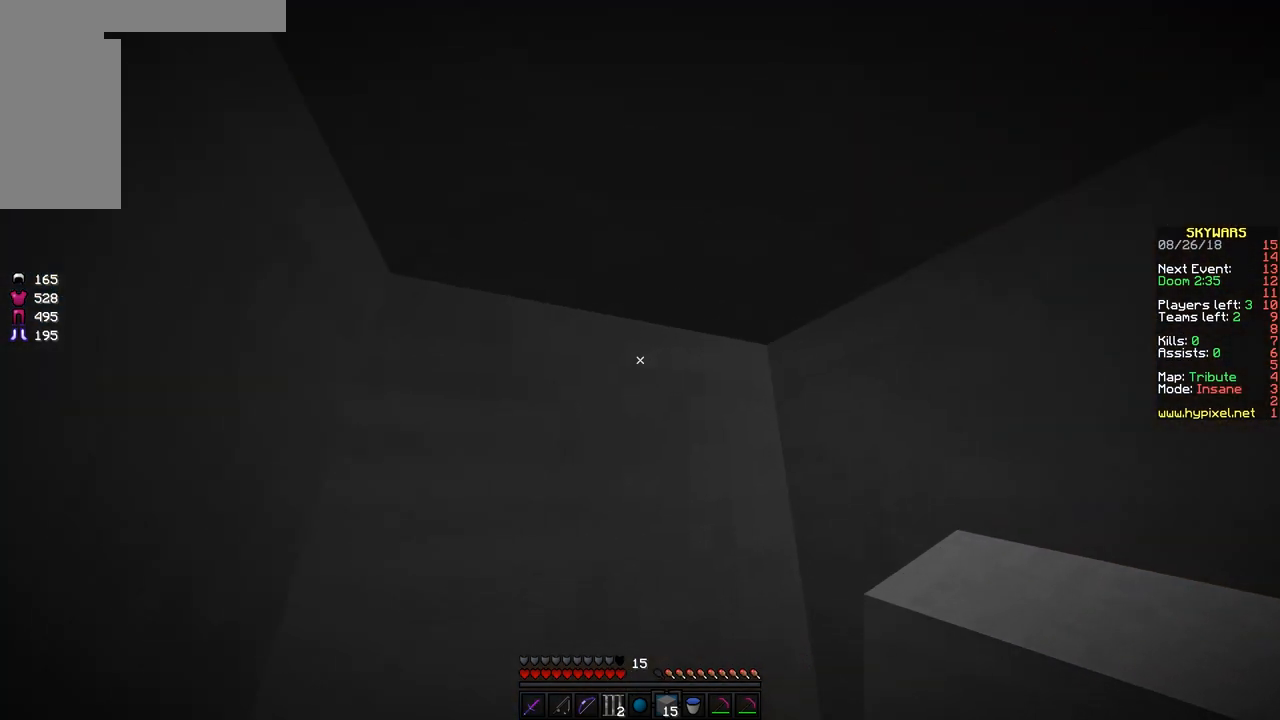
{"keys": [], "mouse": [], "events": []}
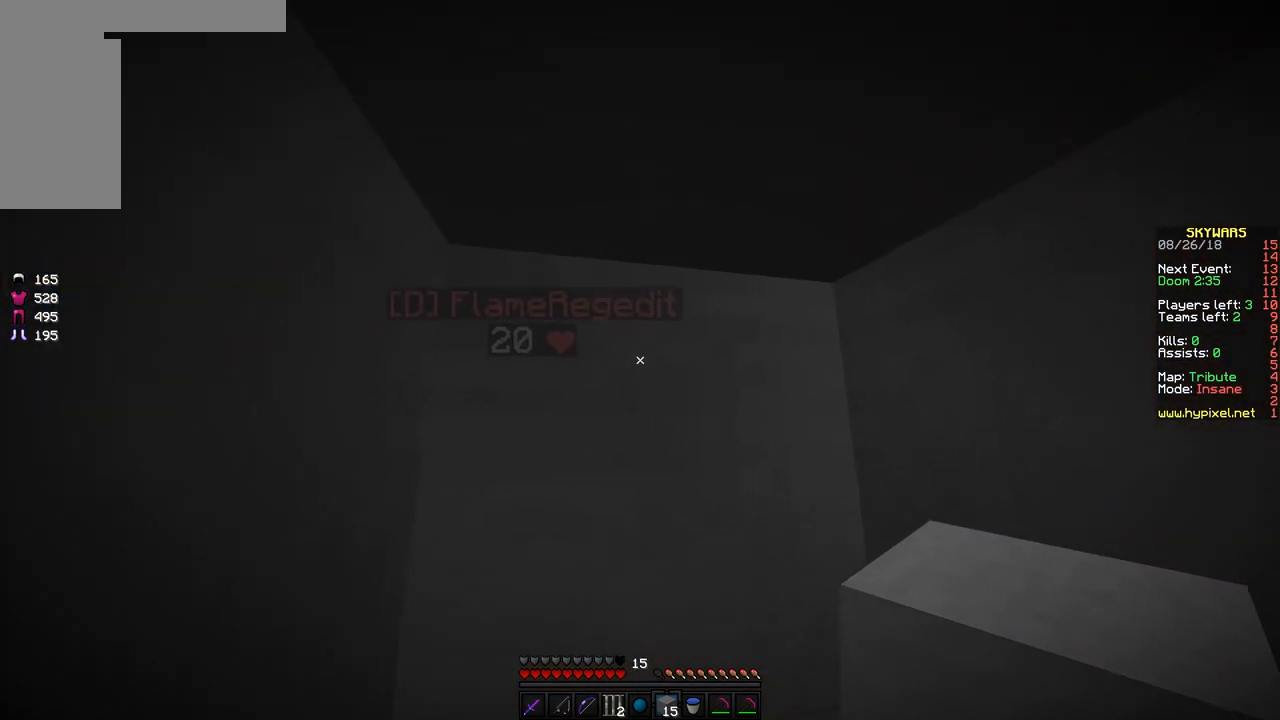
{"keys": [], "mouse": [], "events": []}
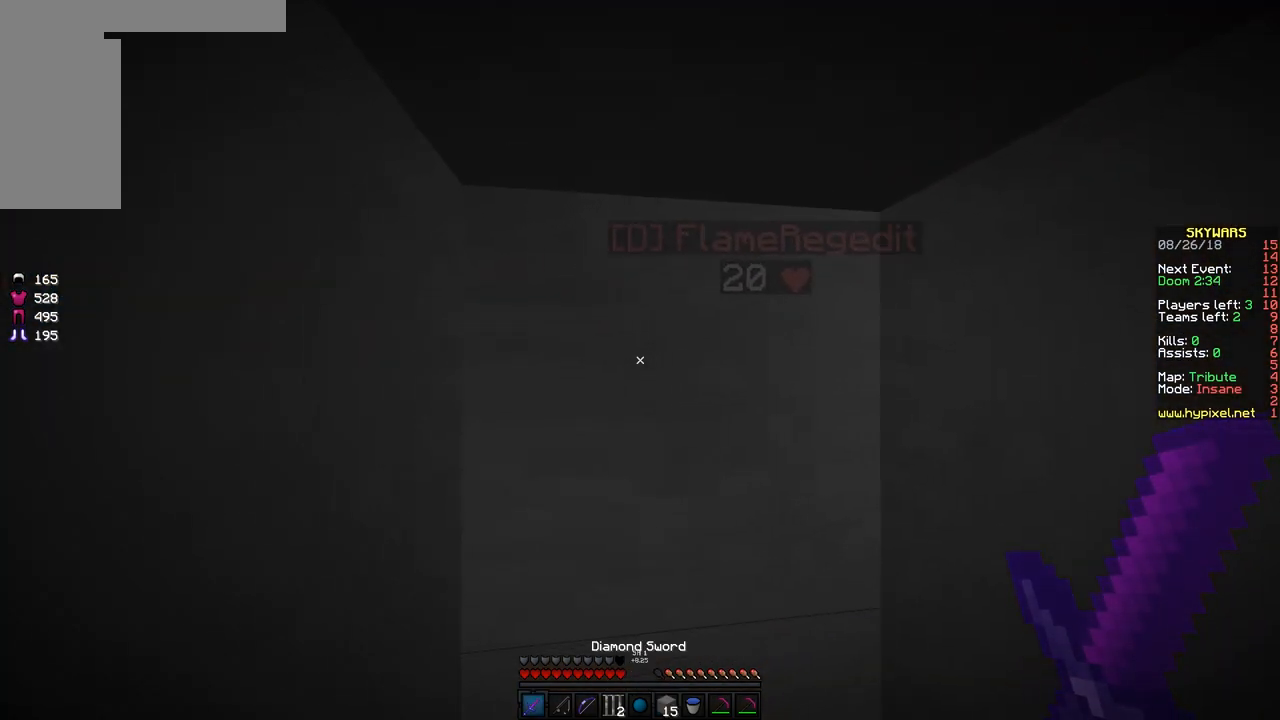
{"keys": [], "mouse": [], "events": []}
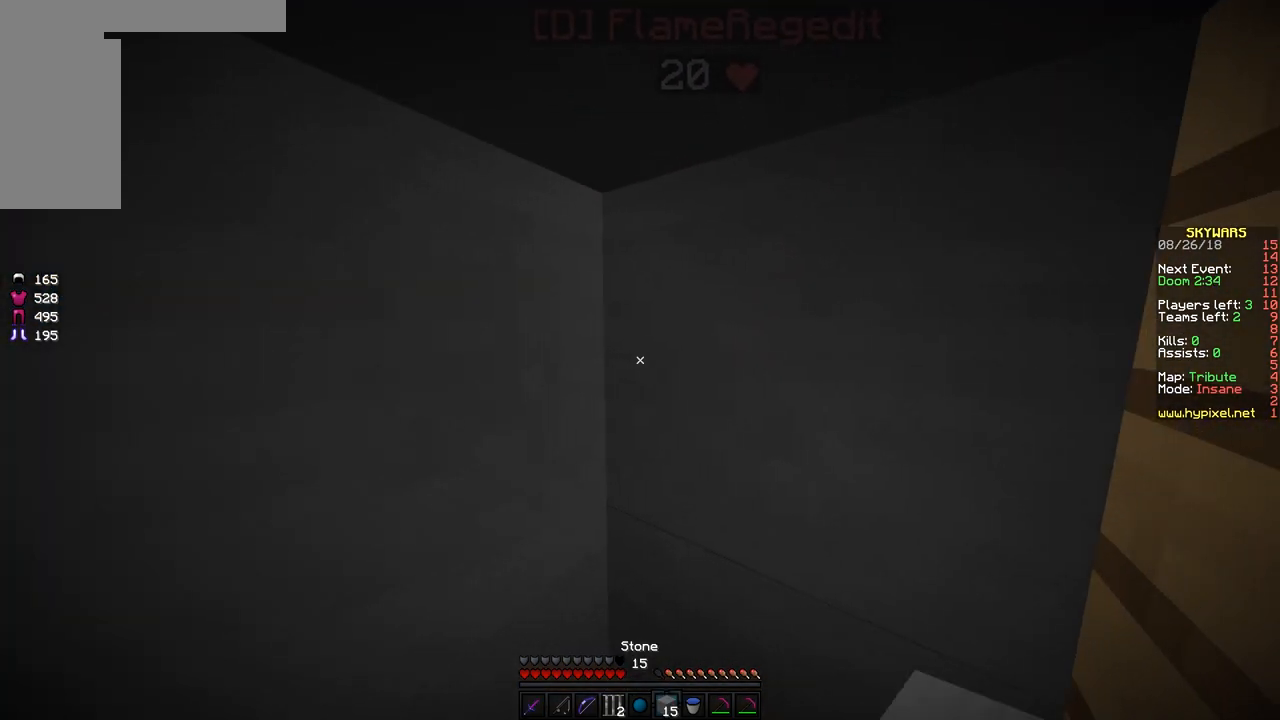
{"keys": [], "mouse": [], "events": []}
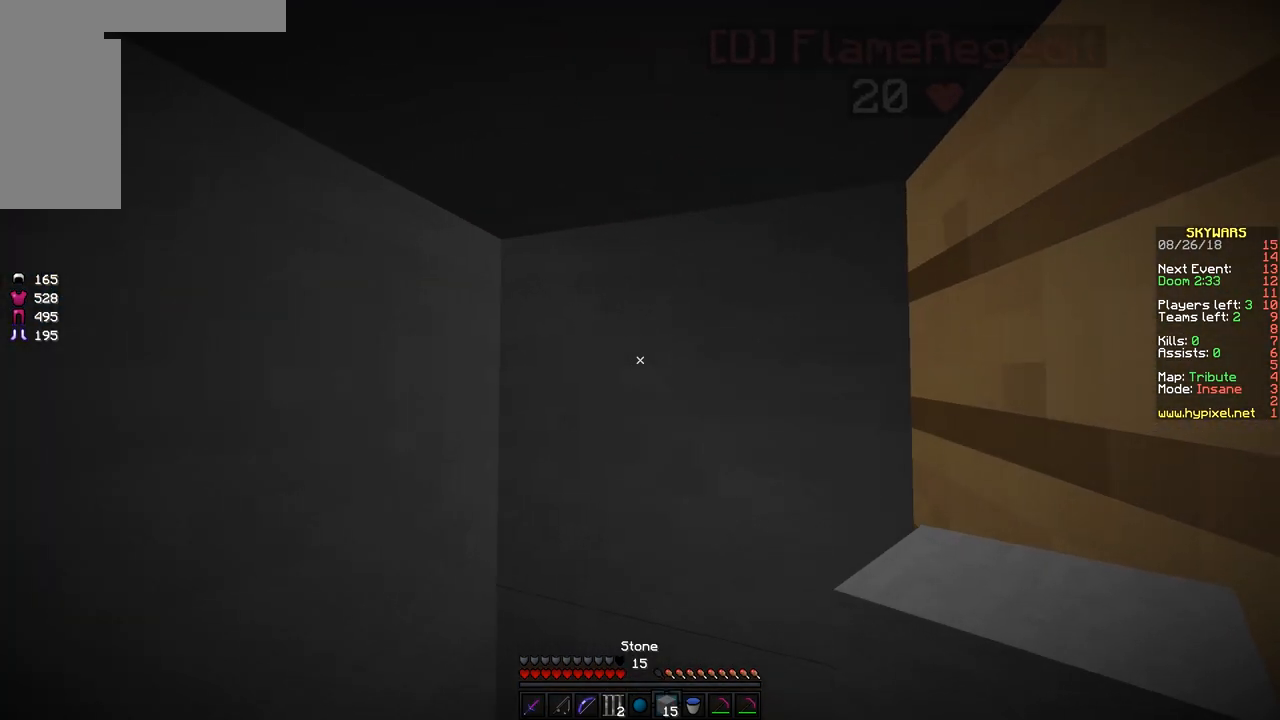
{"keys": [], "mouse": [], "events": [[200, "a", "down"], [300, "s", "down"], [350, "a", "up"], [500, "s", "up"]]}
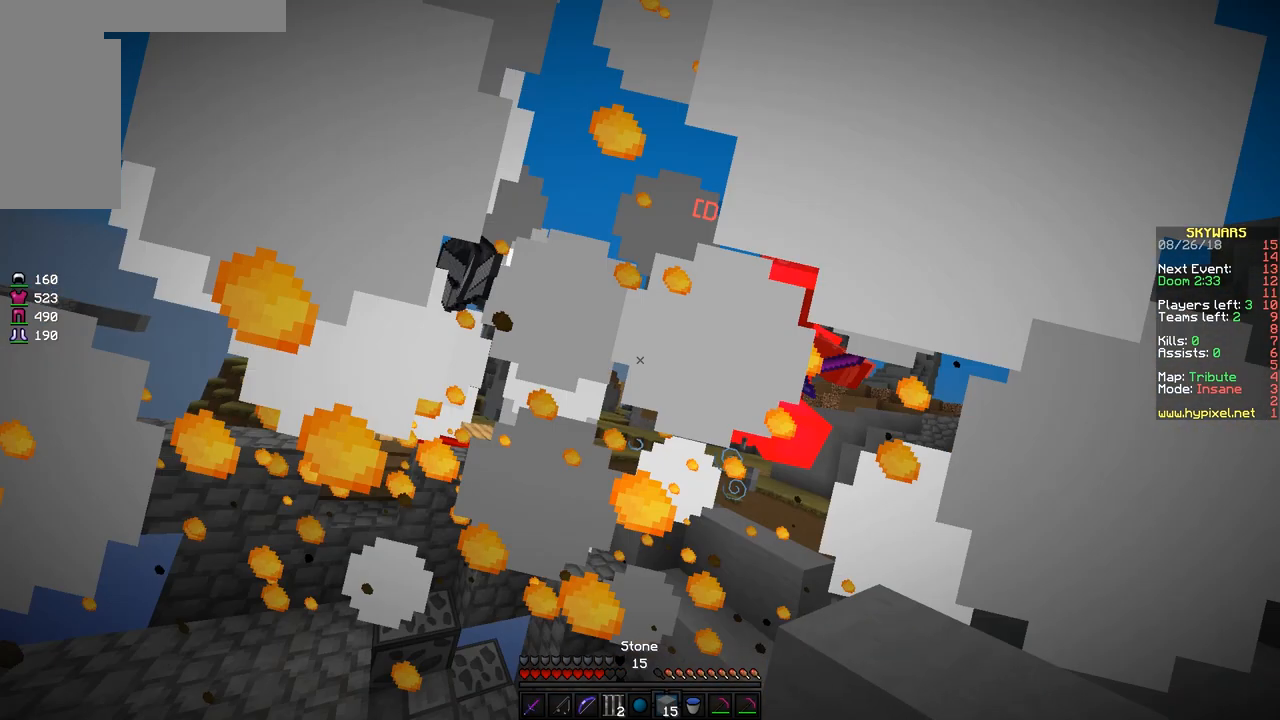
{"keys": ["w"], "mouse": [], "events": [[350, "w", "down"]]}
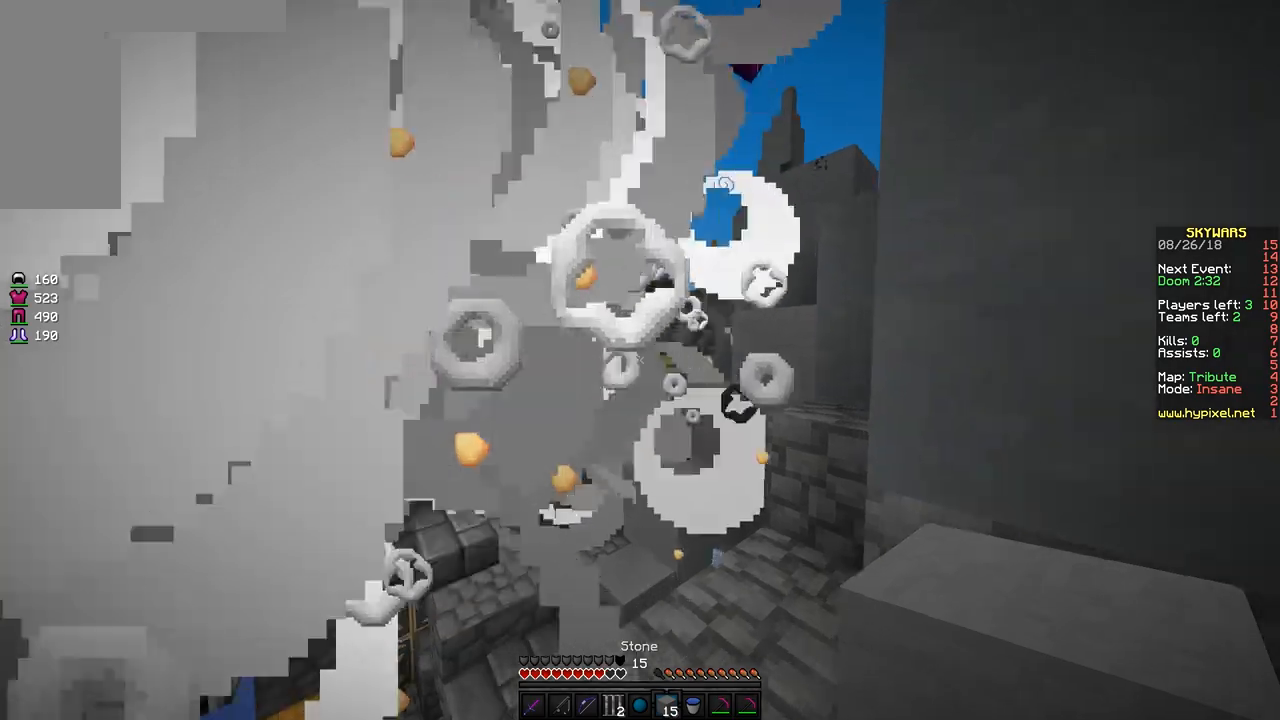
{"keys": ["a"], "mouse": [], "events": [[67, "w", "up"], [150, "d", "down"], [300, "d", "up"], [400, "a", "down"]]}
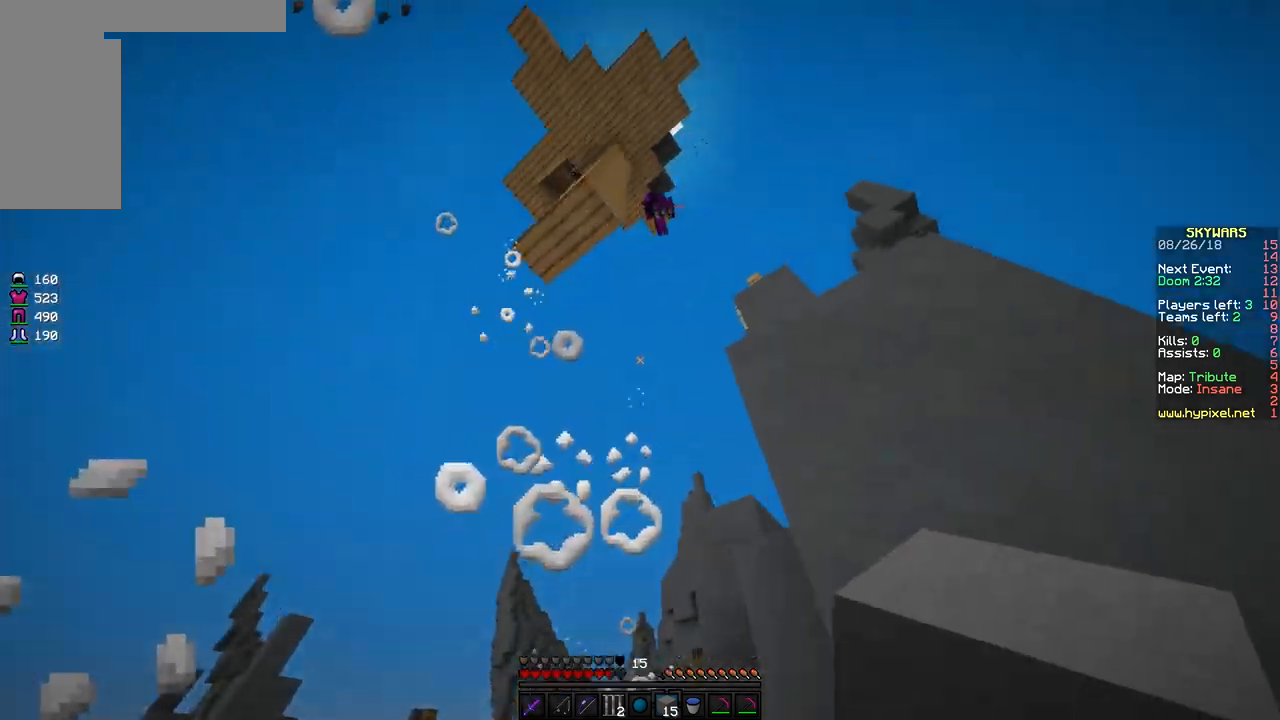
{"keys": [], "mouse": [], "events": [[100, "a", "up"]]}
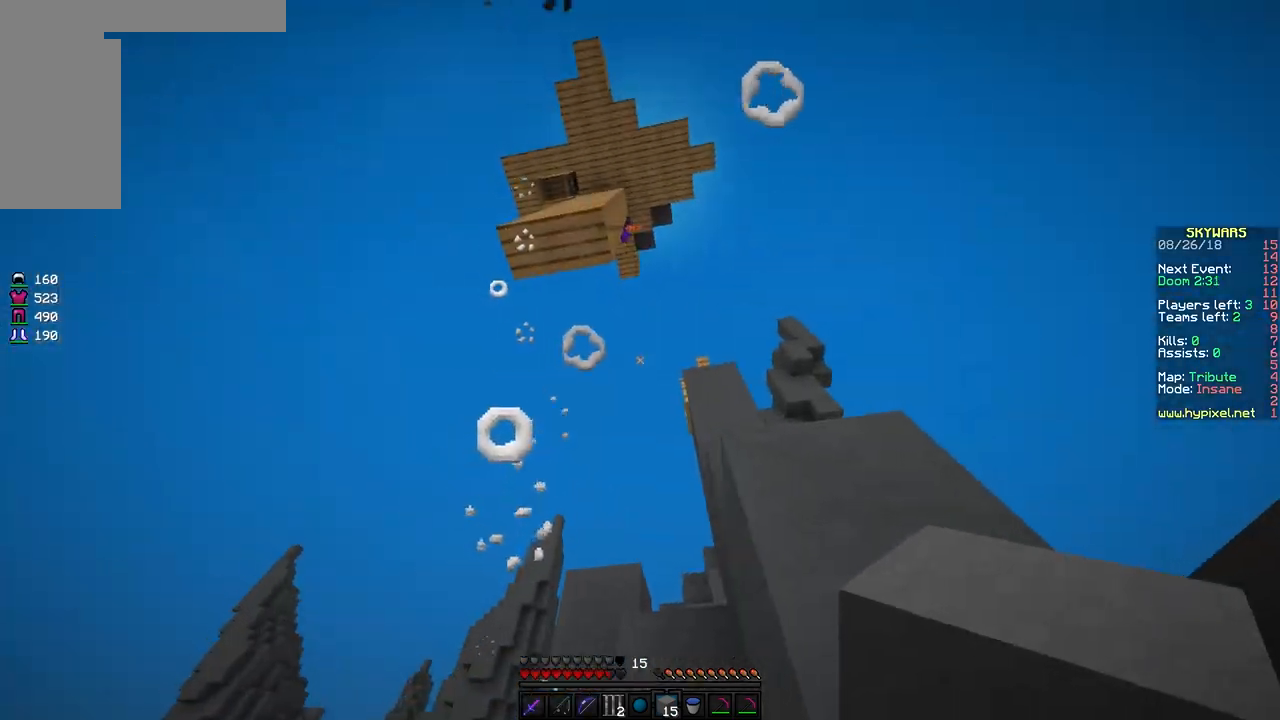
{"keys": [], "mouse": [], "events": []}
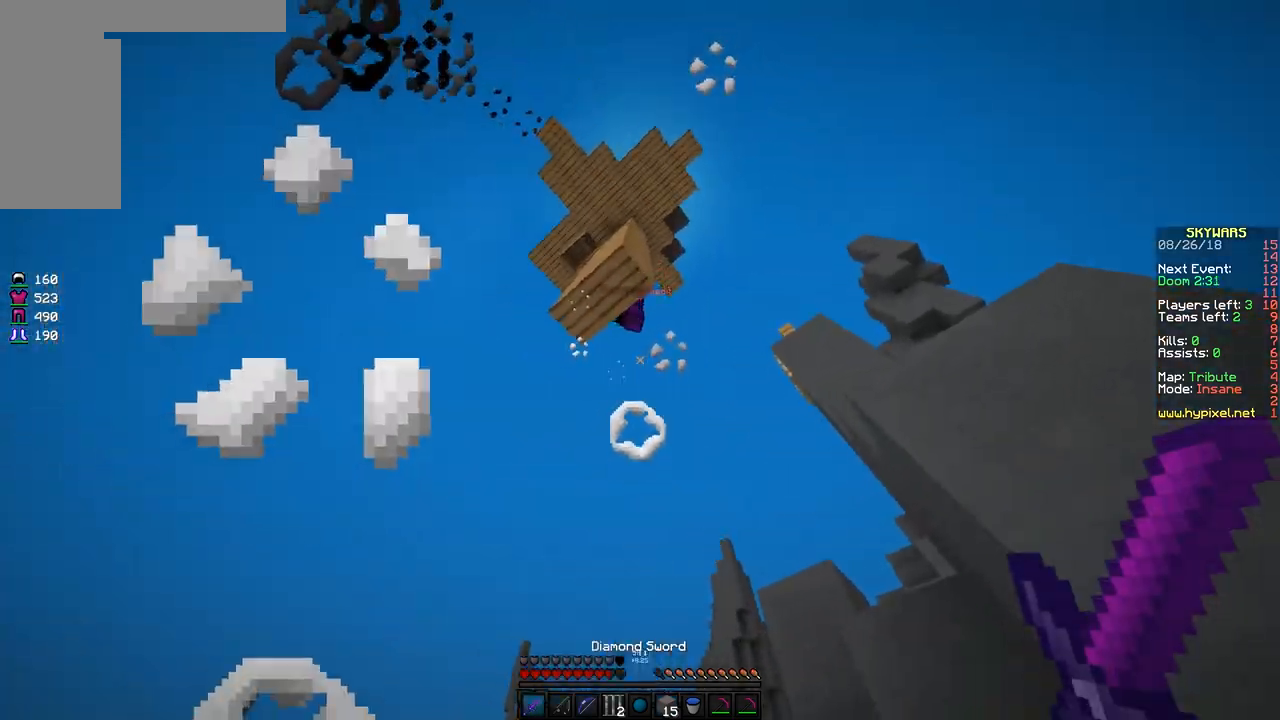
{"keys": ["d"], "mouse": [], "events": [[100, "w", "down"], [200, "mouse_left", "down"], [250, "d", "down"], [300, "mouse_left", "up"], [350, "mouse_left", "down"], [350, "w", "up"], [400, "mouse_left", "up"]]}
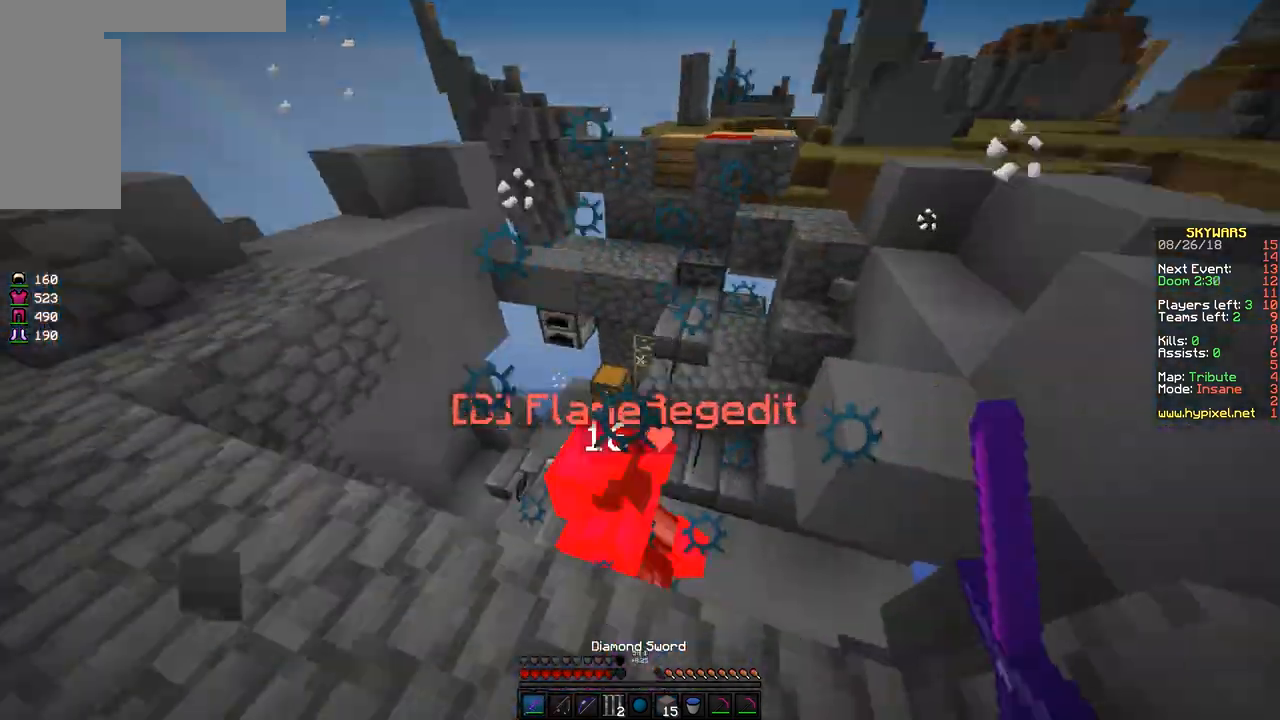
{"keys": ["d"], "mouse": [], "events": [[100, "mouse_left", "down"], [150, "a", "down"], [150, "d", "up"], [150, "mouse_left", "up"], [200, "mouse_left", "down"], [250, "mouse_left", "up"], [300, "mouse_left", "down"], [300, "w", "down"], [350, "d", "down"], [350, "mouse_left", "up"], [400, "a", "up"], [400, "mouse_left", "down"], [450, "mouse_left", "up"], [500, "w", "up"]]}
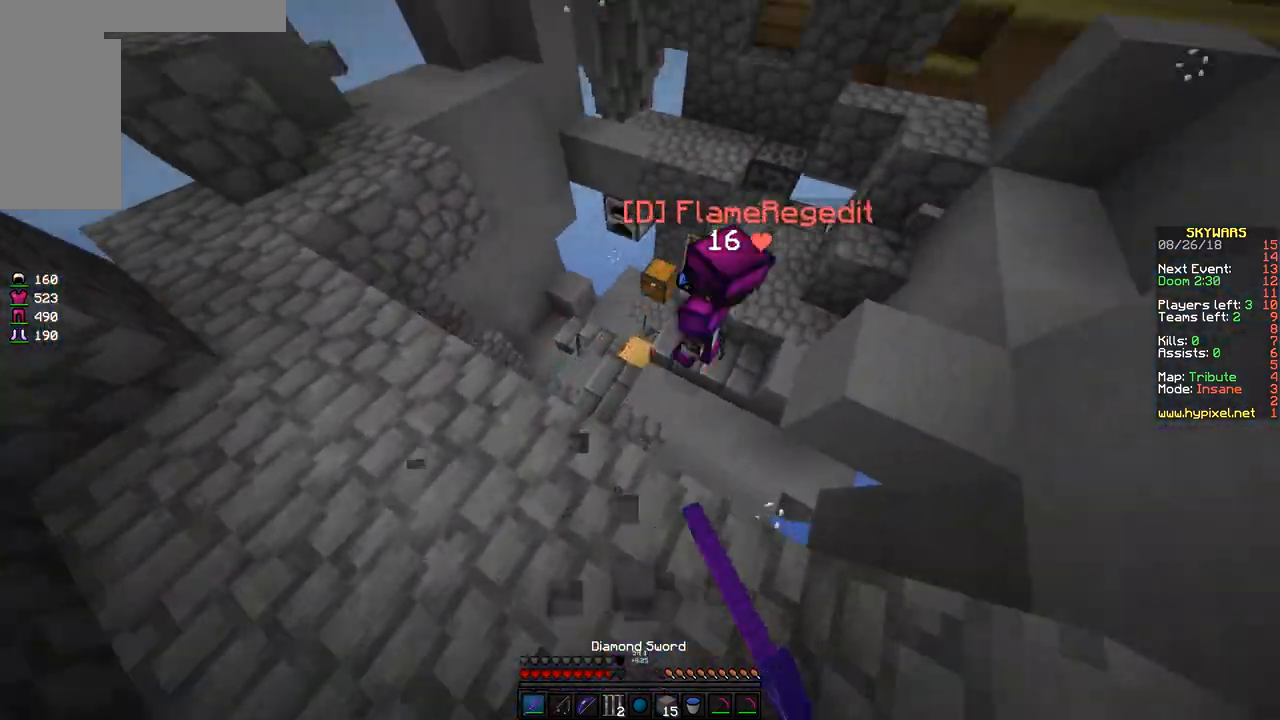
{"keys": ["a"], "mouse": ["left"], "events": [[50, "a", "down"], [50, "mouse_left", "down"], [50, "w", "down"], [150, "a", "up"], [150, "d", "up"], [200, "d", "down"], [200, "mouse_left", "up"], [250, "mouse_left", "down"], [350, "mouse_left", "up"], [400, "mouse_left", "down"], [500, "a", "down"], [500, "d", "up"], [500, "w", "up"]]}